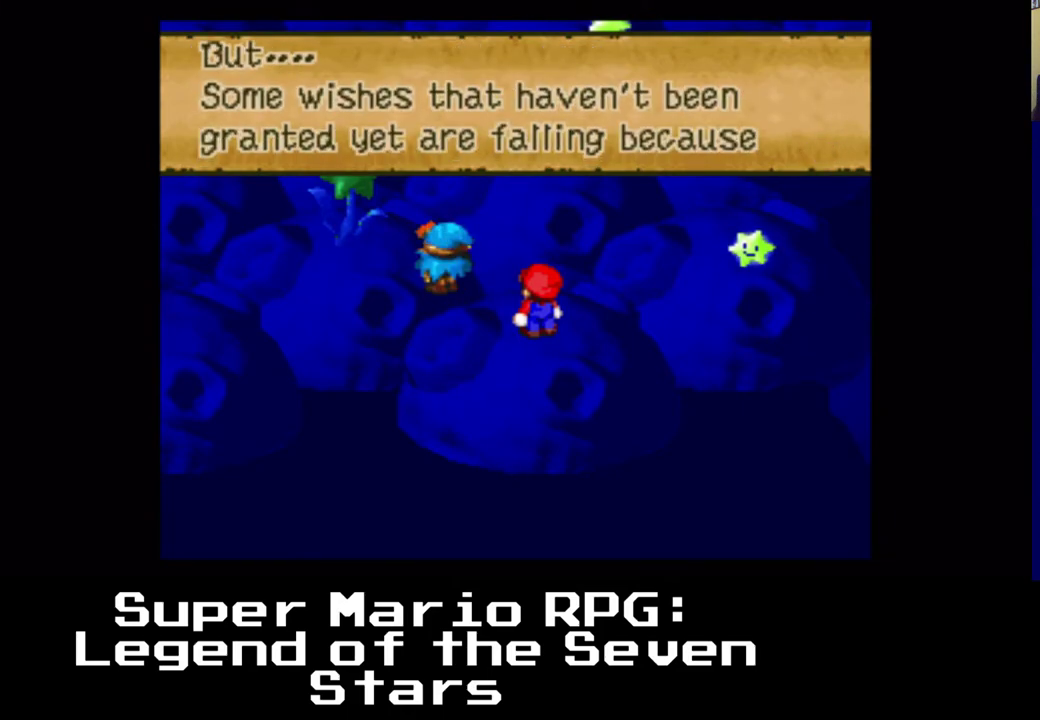
Gameplay with a controller (Xbox layout); each line is a JSON object with the inputs held at the frame after it (dt_ms = milliseconds from this image to that frame). "events" lists button and stick changes between this image and that frame as [ms after this image, input, new state], when the widget could be followed in between. Not read: right_stick.
{"dt_ms": 500, "buttons": [], "left_stick": "center", "events": []}
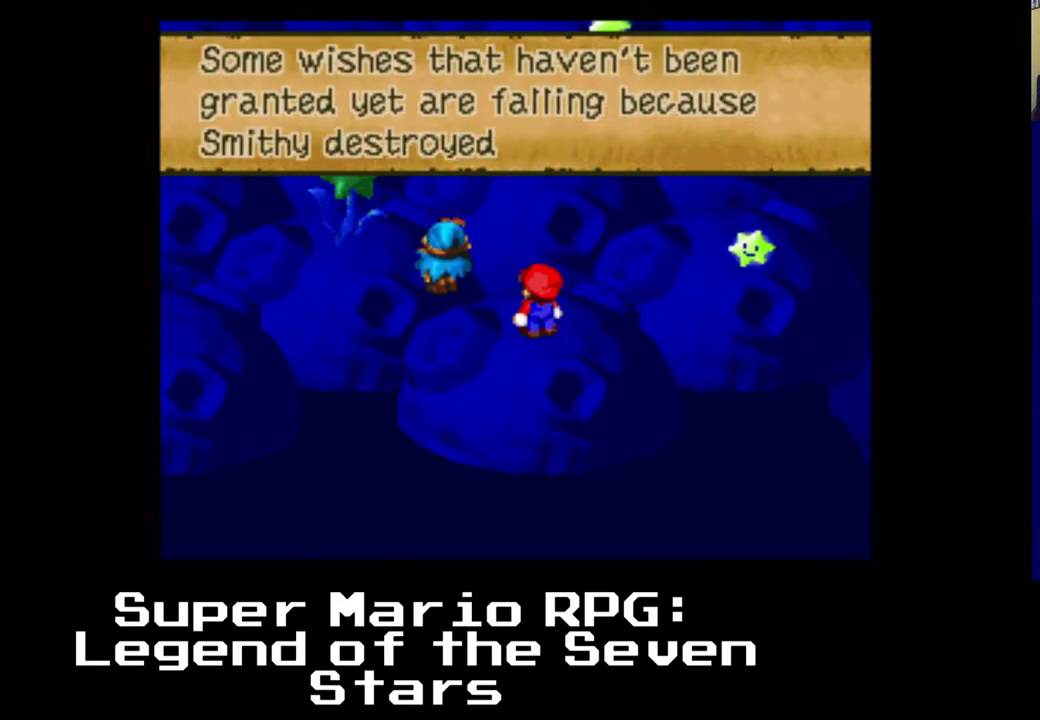
{"dt_ms": 500, "buttons": [], "left_stick": "center", "events": []}
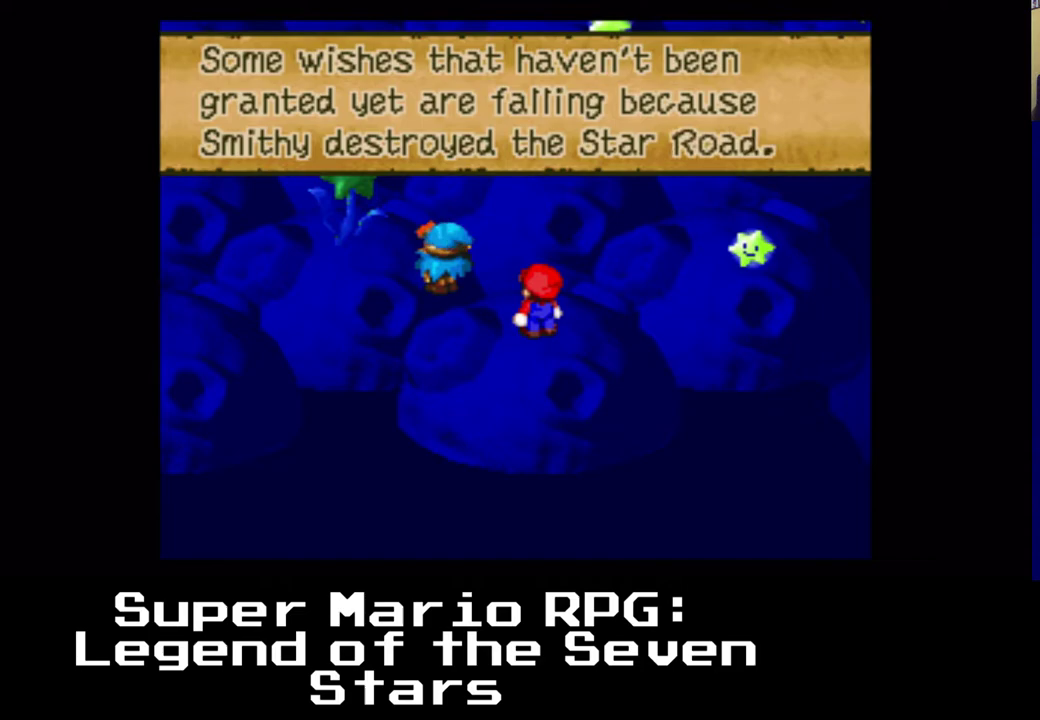
{"dt_ms": 500, "buttons": [], "left_stick": "center", "events": []}
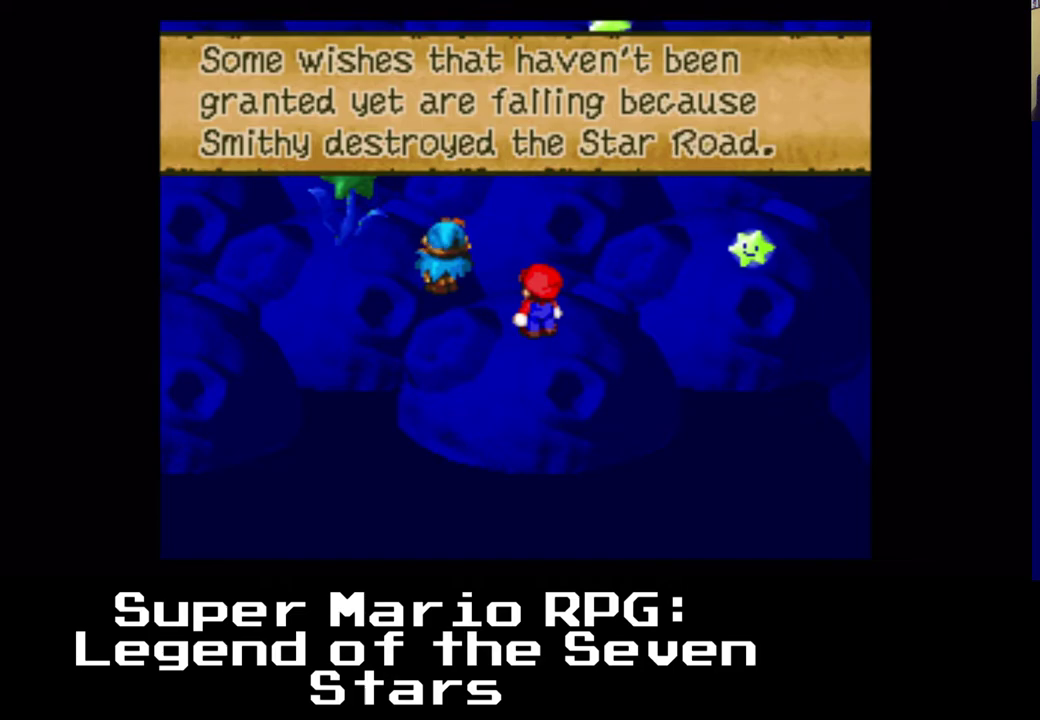
{"dt_ms": 500, "buttons": [], "left_stick": "center", "events": [[133, "B", "down"], [317, "B", "up"]]}
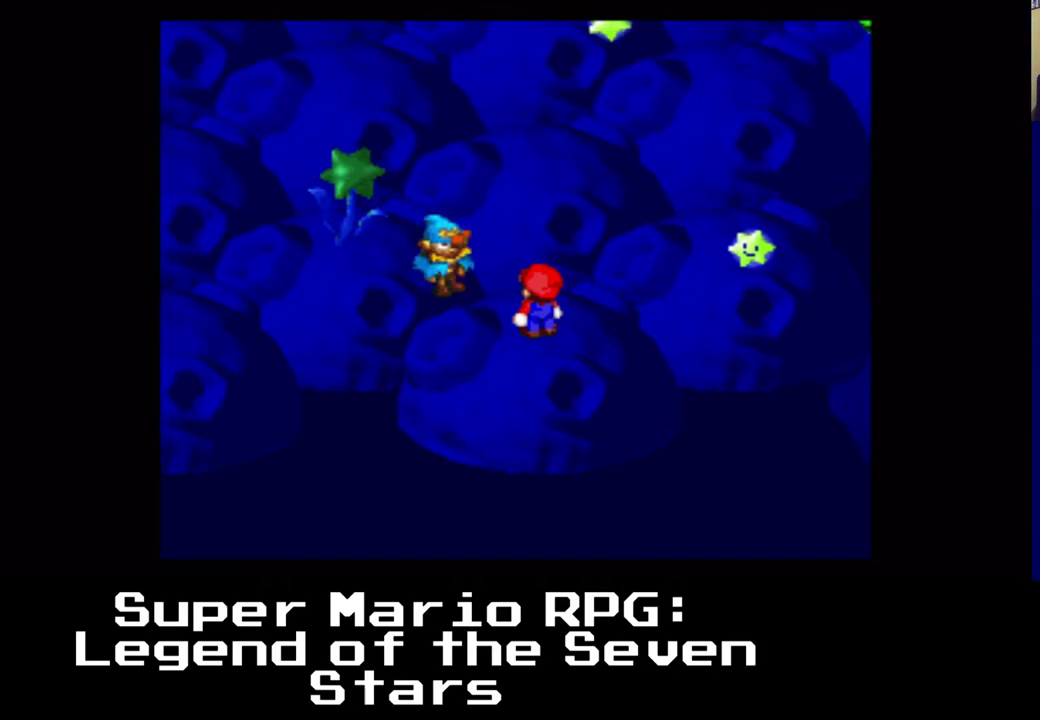
{"dt_ms": 500, "buttons": [], "left_stick": "center", "events": []}
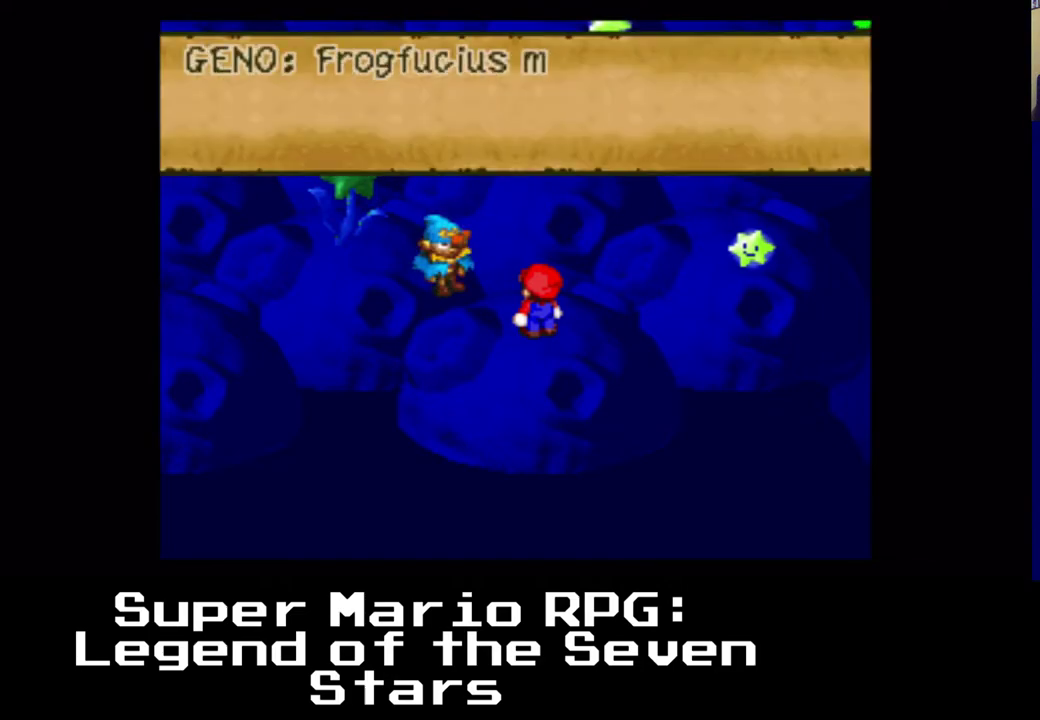
{"dt_ms": 500, "buttons": [], "left_stick": "center", "events": []}
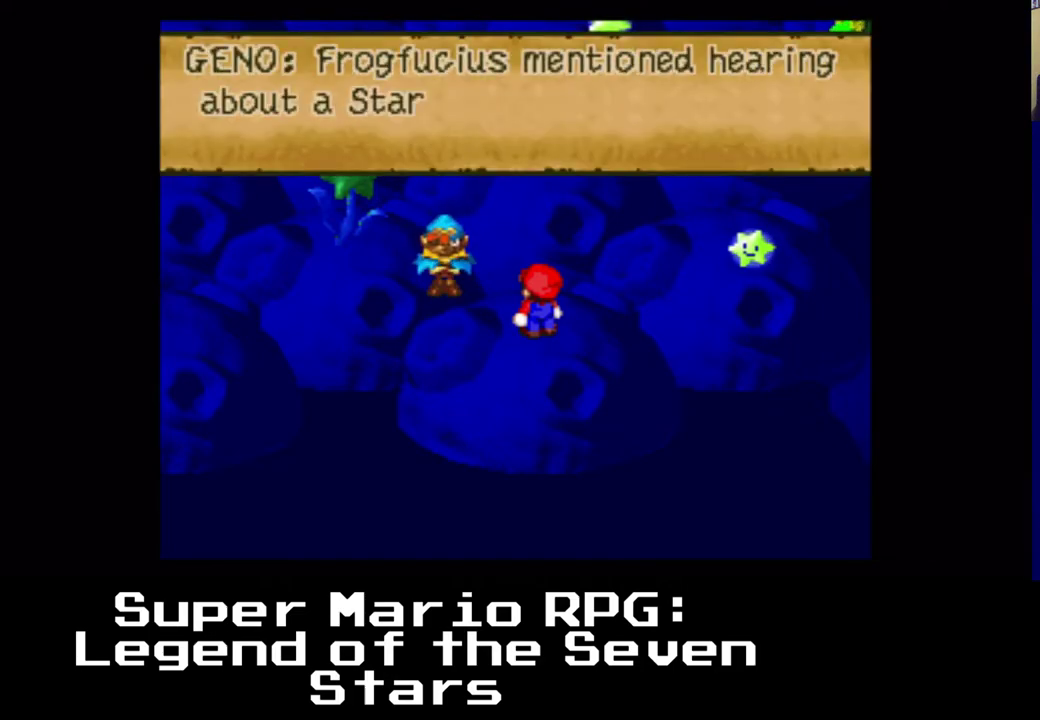
{"dt_ms": 500, "buttons": [], "left_stick": "center", "events": []}
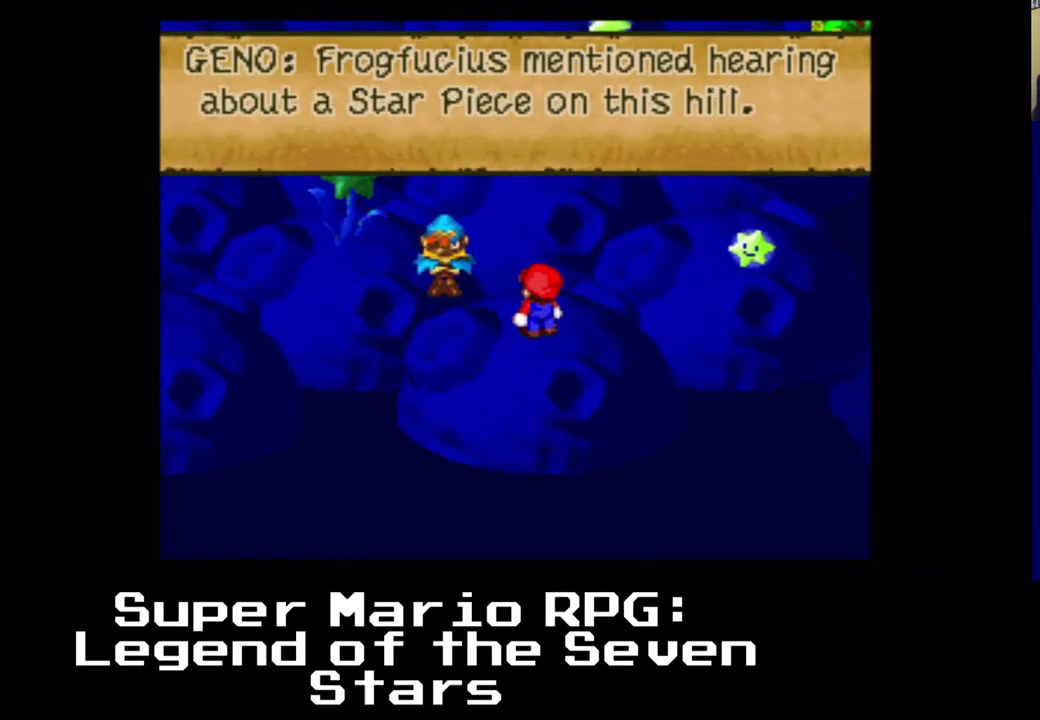
{"dt_ms": 500, "buttons": [], "left_stick": "center", "events": []}
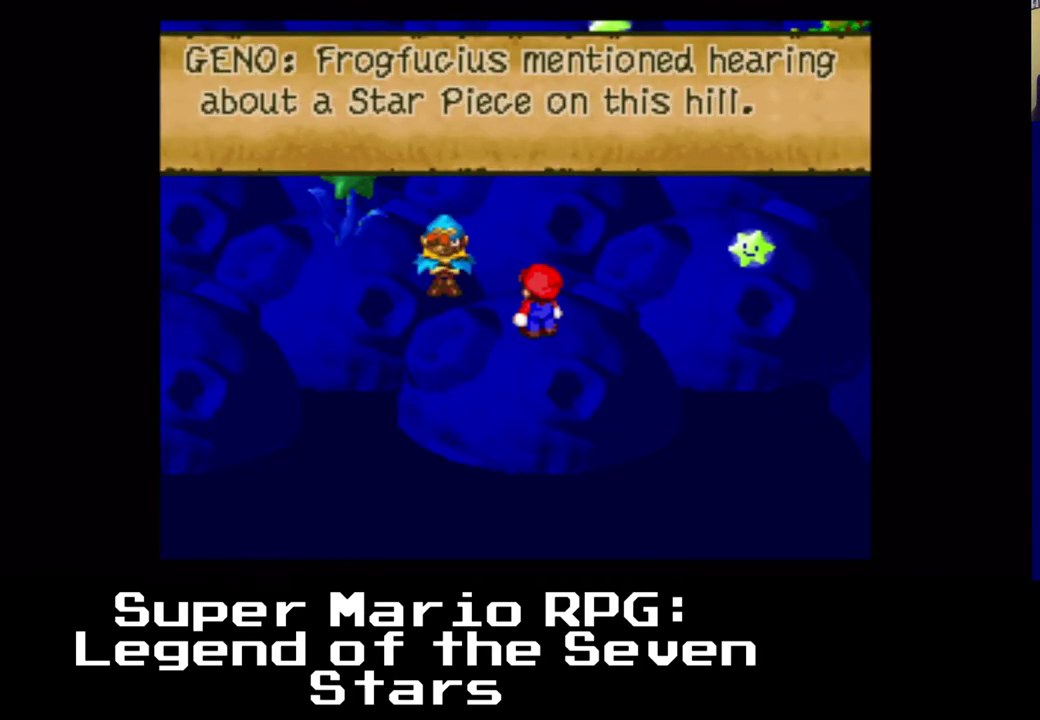
{"dt_ms": 500, "buttons": [], "left_stick": "center", "events": [[167, "B", "down"], [317, "B", "up"]]}
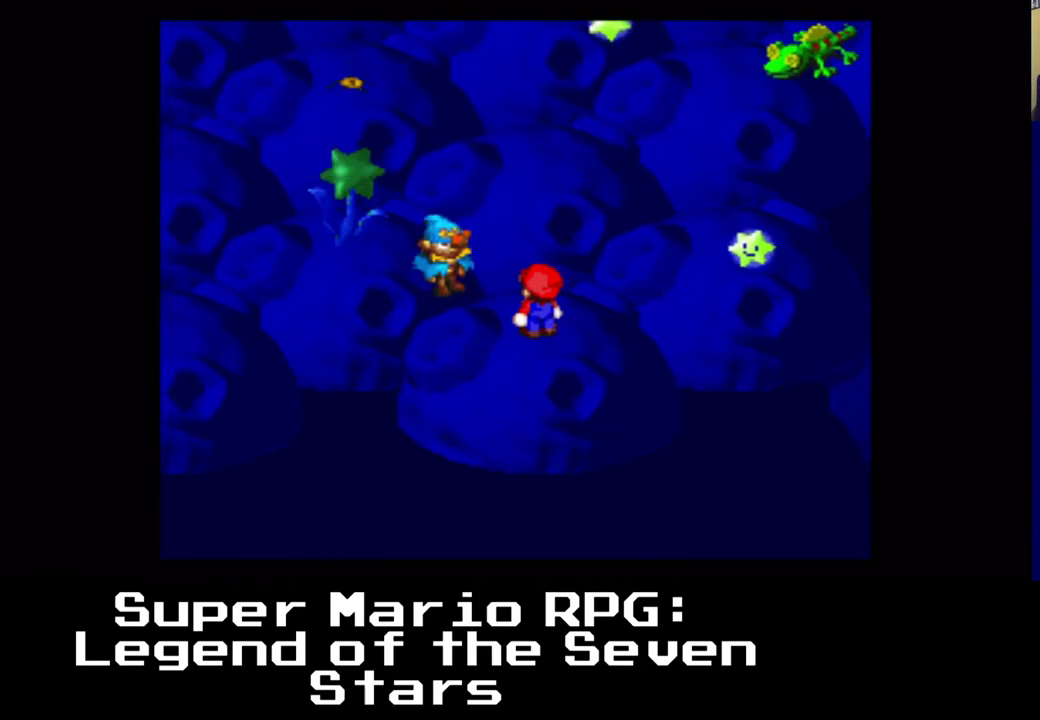
{"dt_ms": 500, "buttons": [], "left_stick": "center", "events": []}
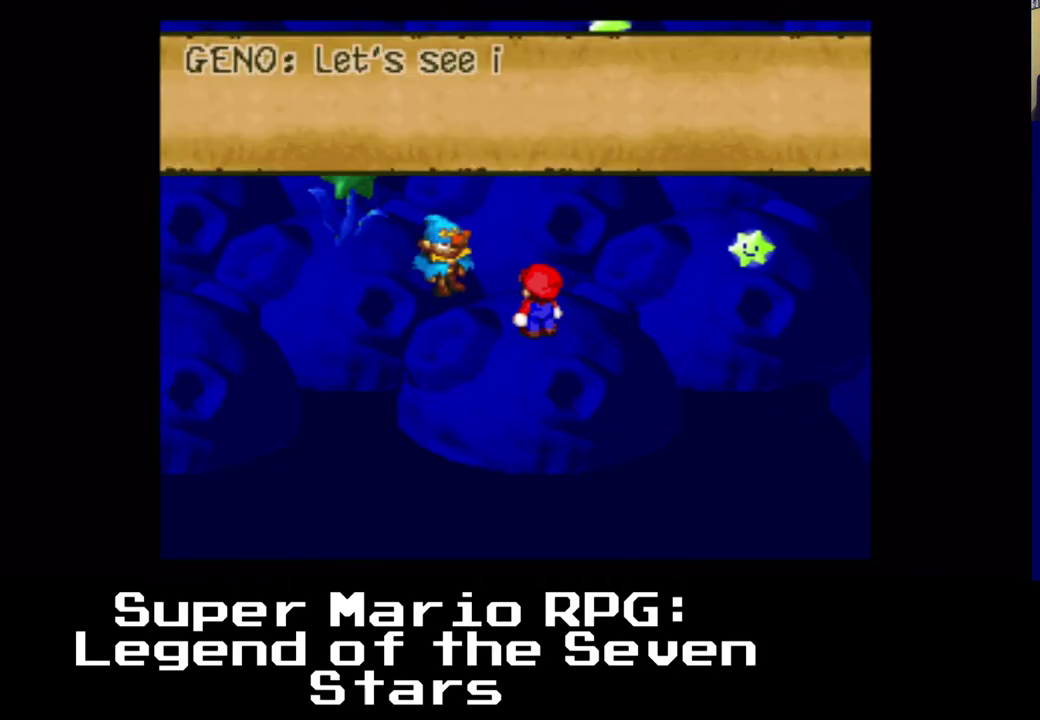
{"dt_ms": 500, "buttons": [], "left_stick": "center", "events": []}
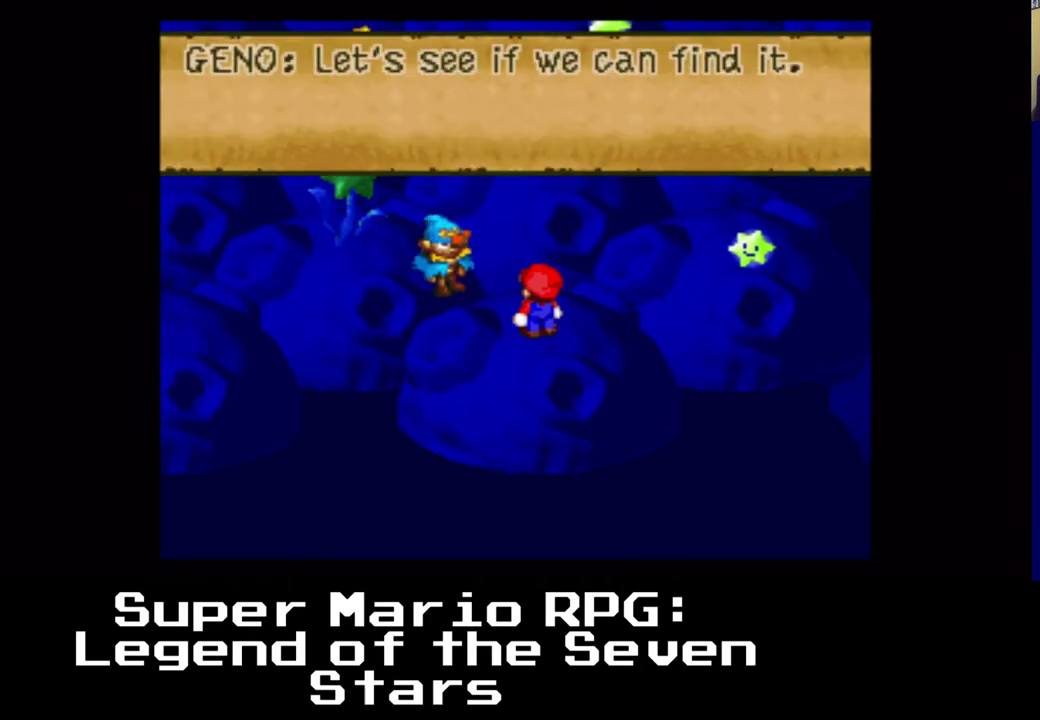
{"dt_ms": 500, "buttons": [], "left_stick": "center", "events": []}
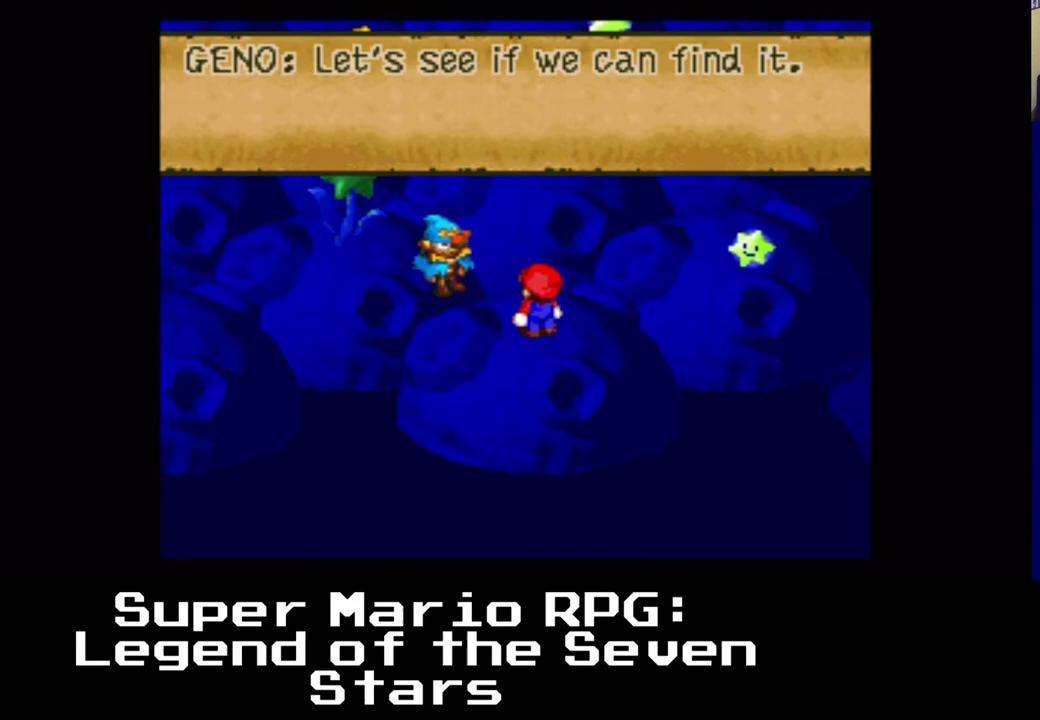
{"dt_ms": 500, "buttons": [], "left_stick": "center", "events": [[100, "B", "down"], [250, "B", "up"]]}
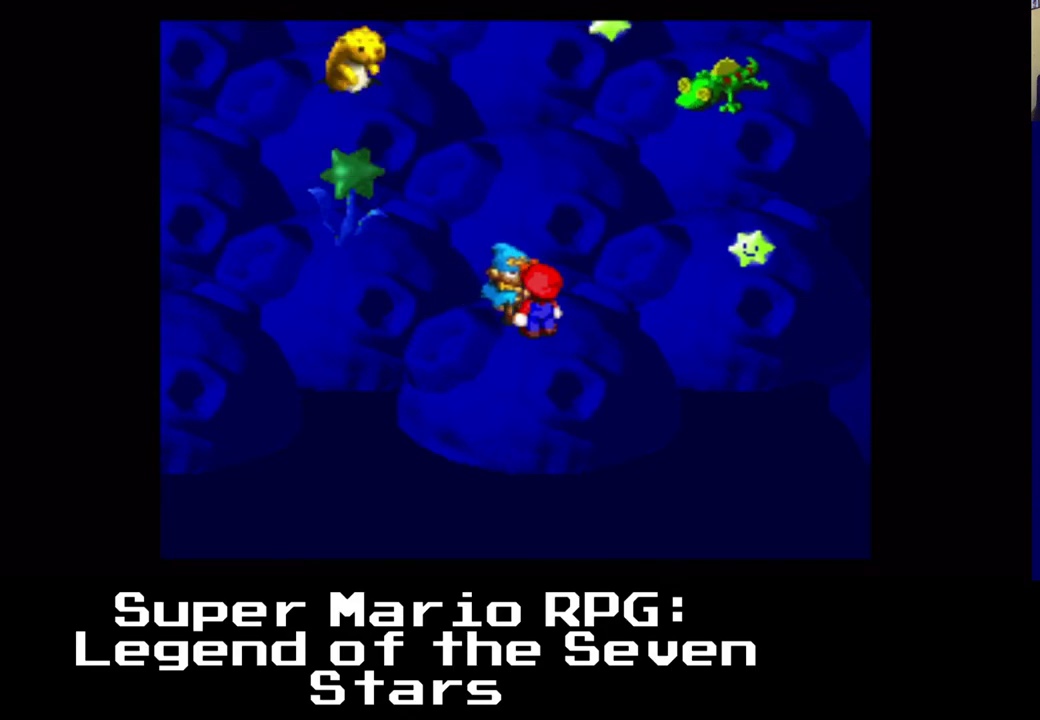
{"dt_ms": 500, "buttons": [], "left_stick": "center", "events": []}
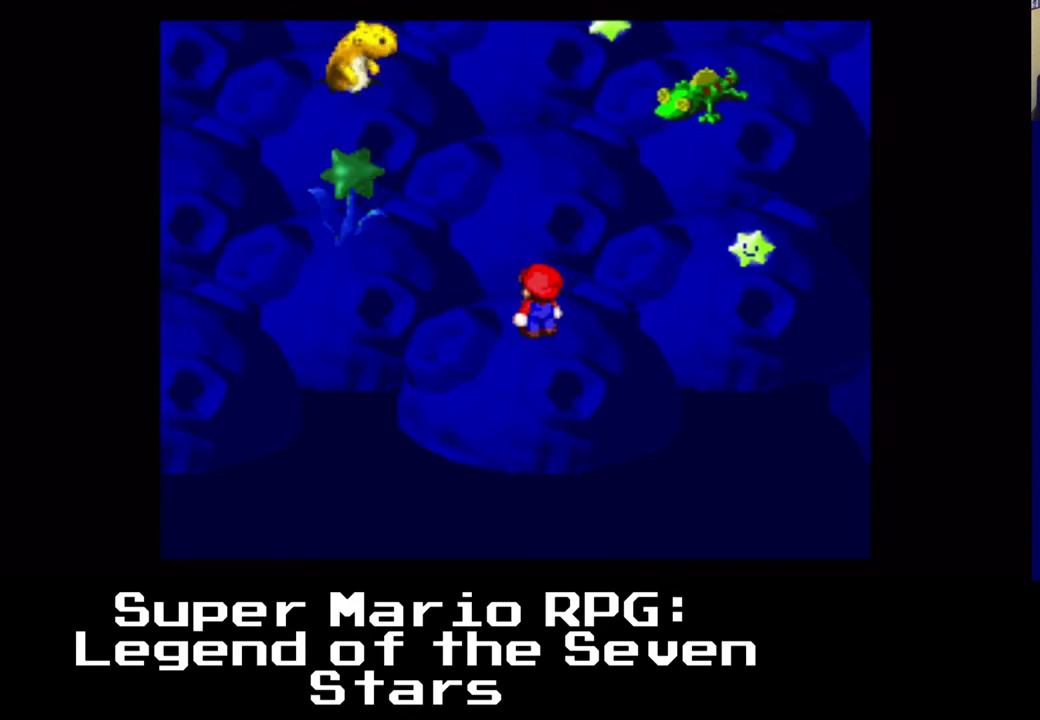
{"dt_ms": 500, "buttons": ["X", "DPAD_UP", "DPAD_LEFT"], "left_stick": "center", "events": [[300, "DPAD_LEFT", "down"], [300, "X", "down"], [333, "DPAD_UP", "down"]]}
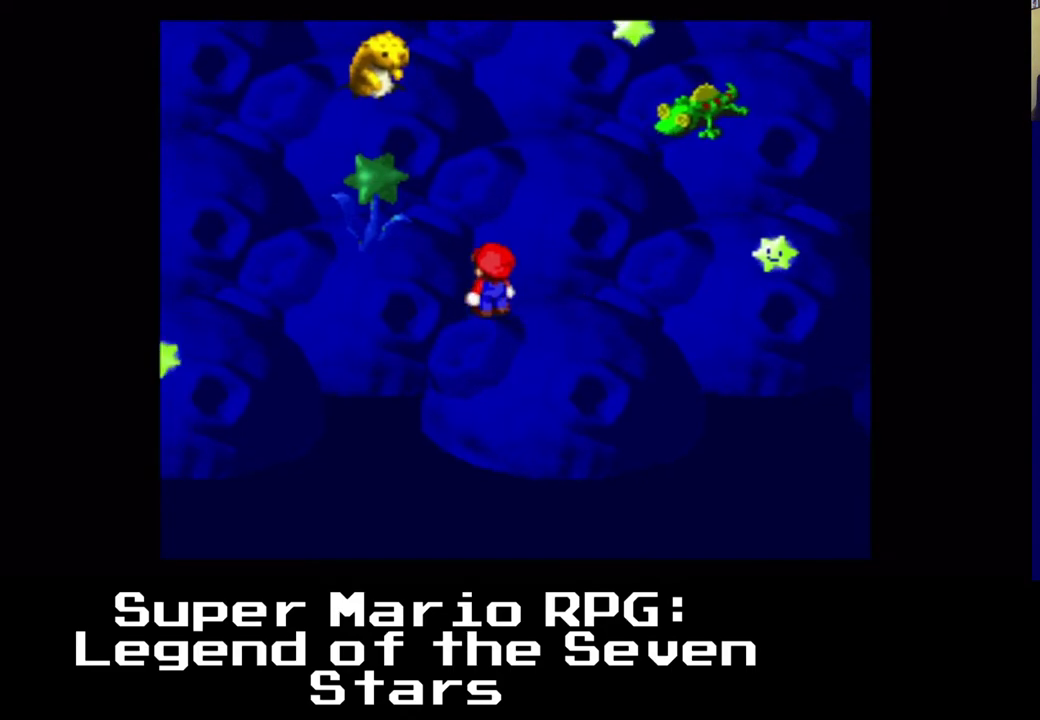
{"dt_ms": 500, "buttons": ["B", "DPAD_UP", "DPAD_LEFT"], "left_stick": "center", "events": [[317, "X", "up"], [433, "B", "down"]]}
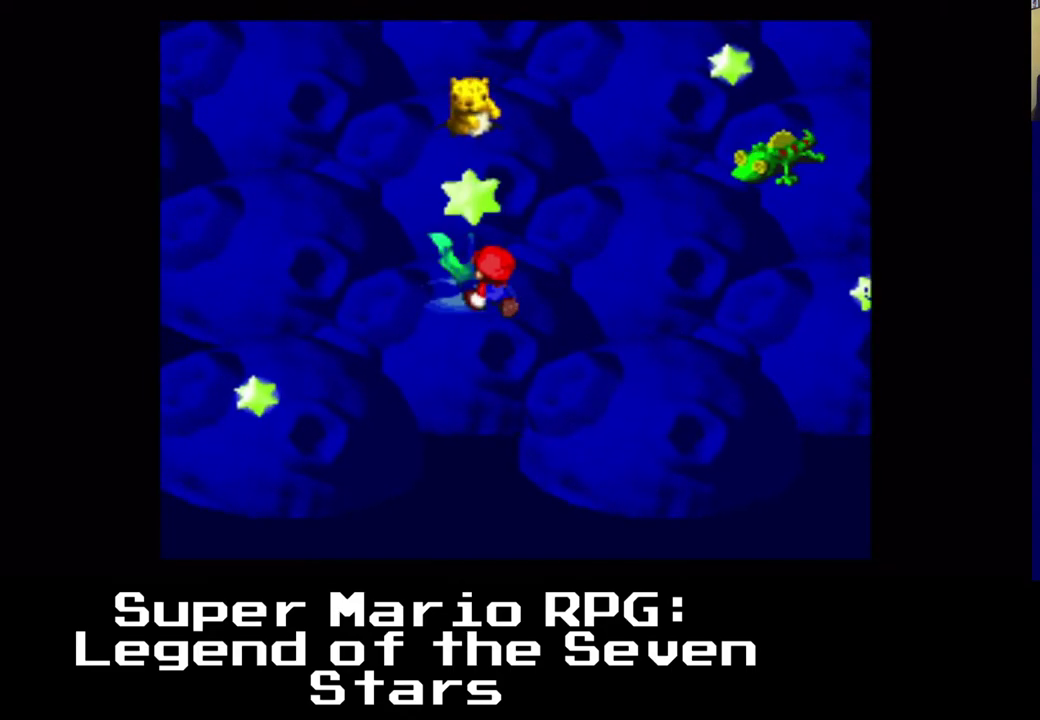
{"dt_ms": 500, "buttons": [], "left_stick": "center", "events": [[117, "B", "up"], [117, "DPAD_LEFT", "up"], [150, "DPAD_UP", "up"]]}
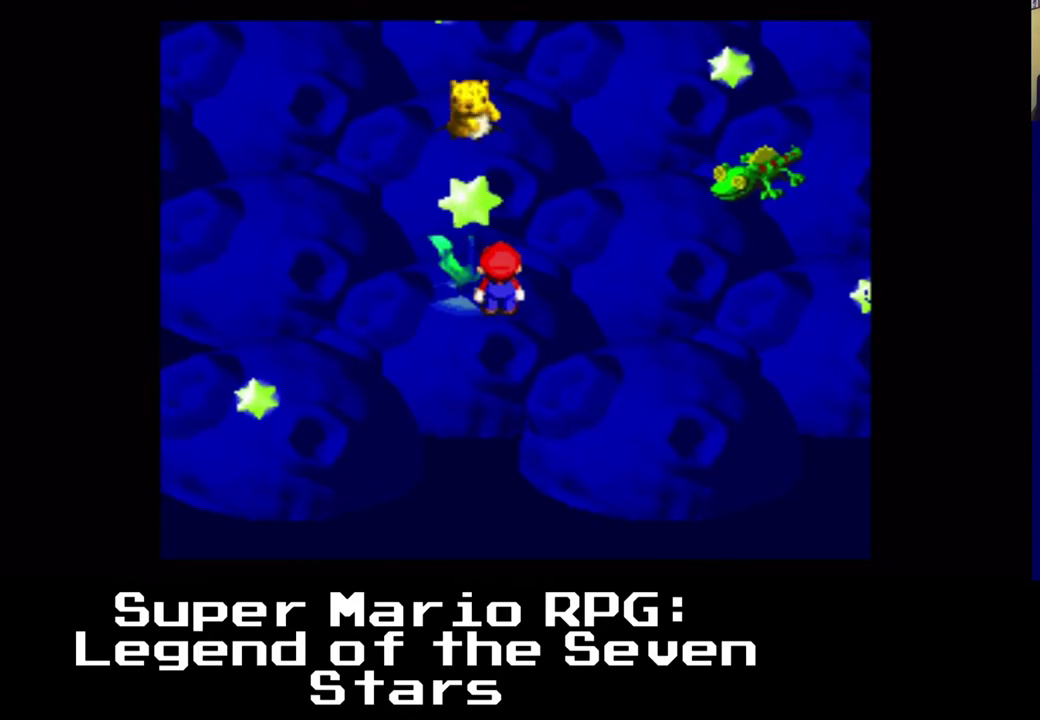
{"dt_ms": 1000, "buttons": ["X", "DPAD_RIGHT"], "left_stick": "center"}
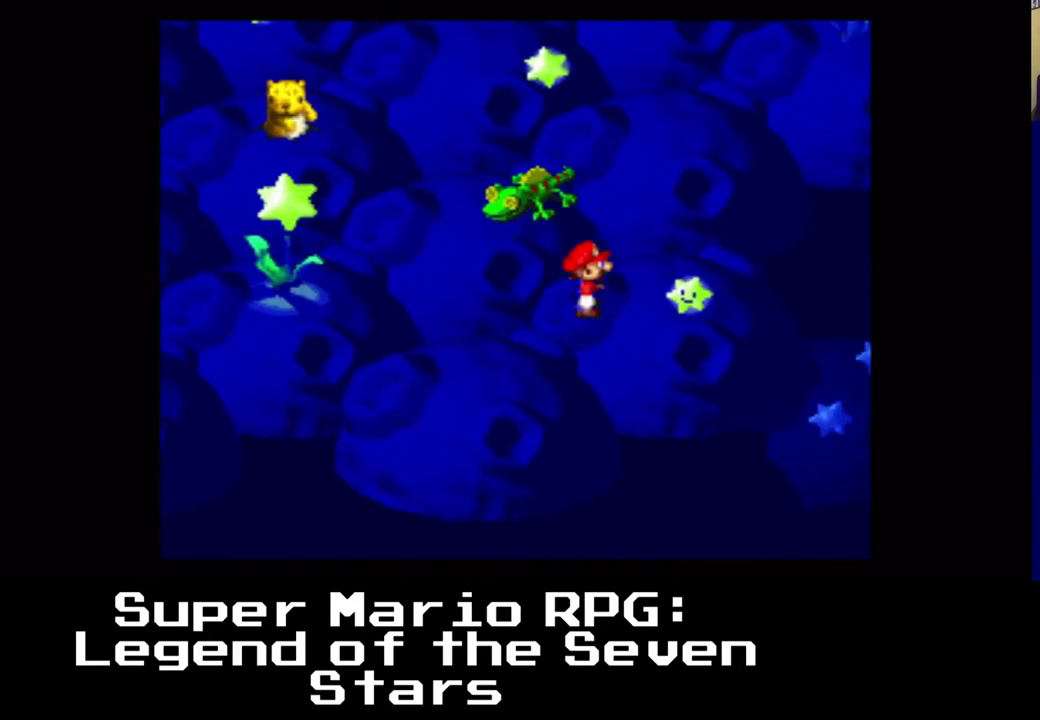
{"dt_ms": 500, "buttons": ["DPAD_UP", "DPAD_RIGHT"], "left_stick": "center", "events": [[250, "X", "up"], [317, "DPAD_UP", "down"], [383, "B", "down"], [450, "B", "up"]]}
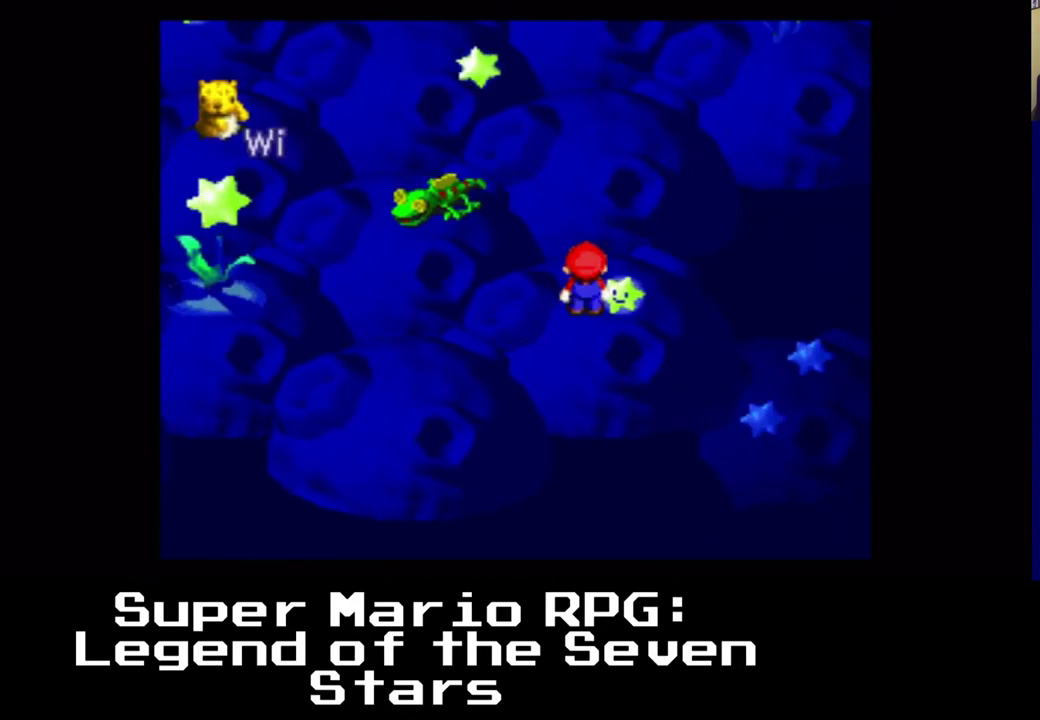
{"dt_ms": 500, "buttons": ["DPAD_UP", "DPAD_RIGHT"], "left_stick": "center", "events": [[50, "B", "down"], [150, "B", "up"]]}
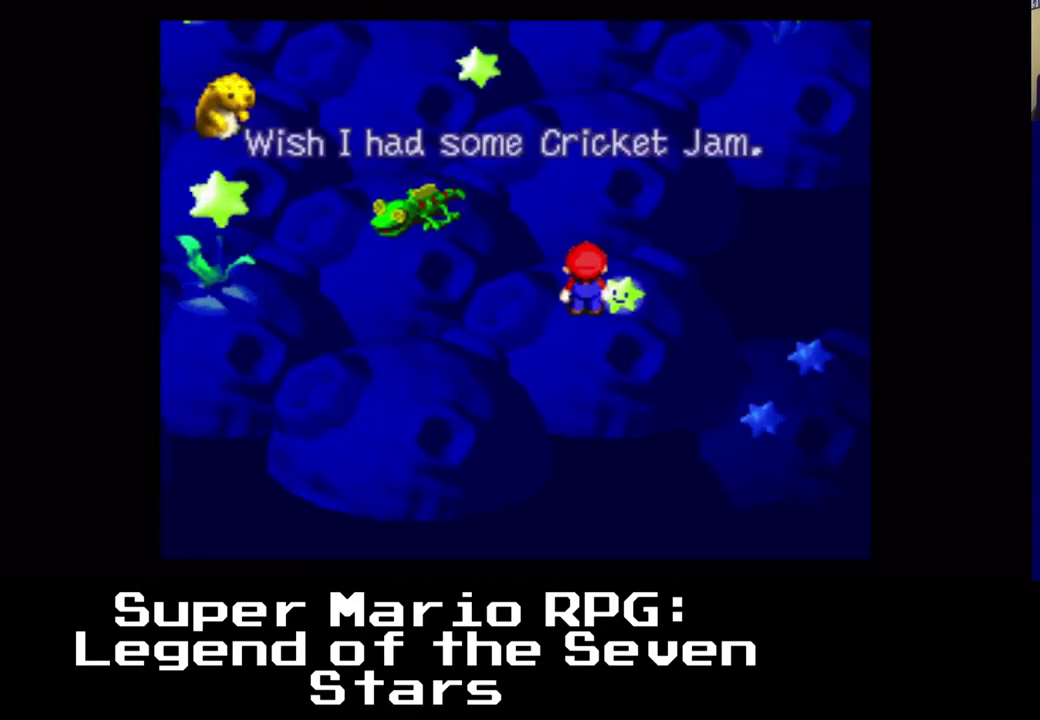
{"dt_ms": 500, "buttons": [], "left_stick": "center", "events": [[167, "DPAD_RIGHT", "up"], [167, "DPAD_UP", "up"]]}
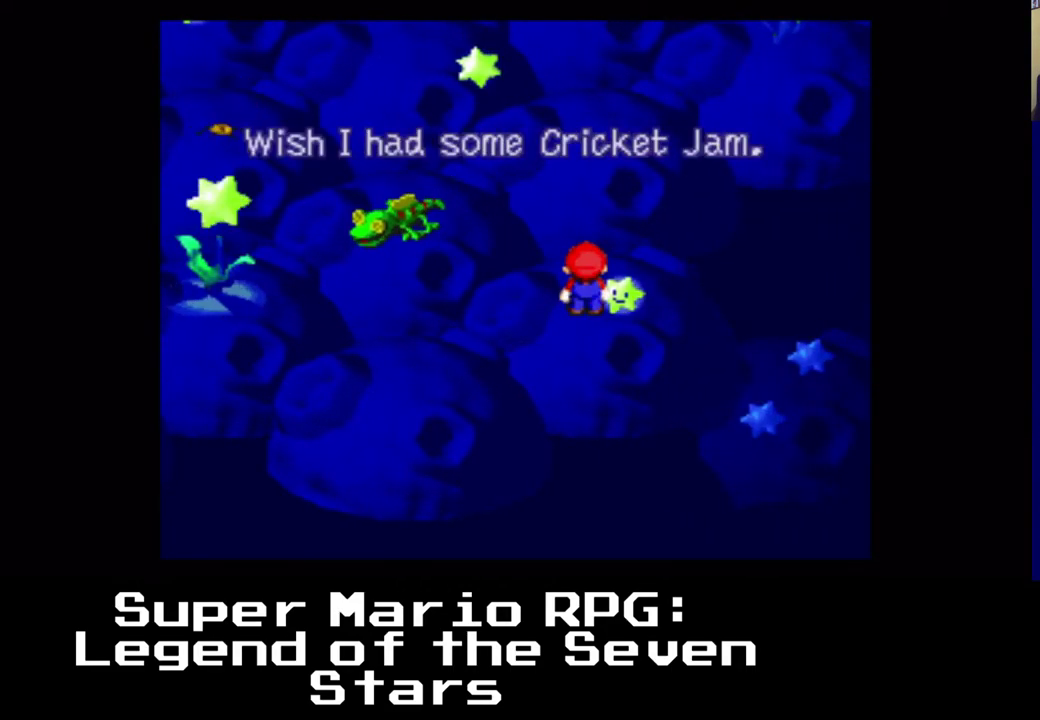
{"dt_ms": 500, "buttons": ["DPAD_LEFT"], "left_stick": "center", "events": [[367, "DPAD_LEFT", "down"]]}
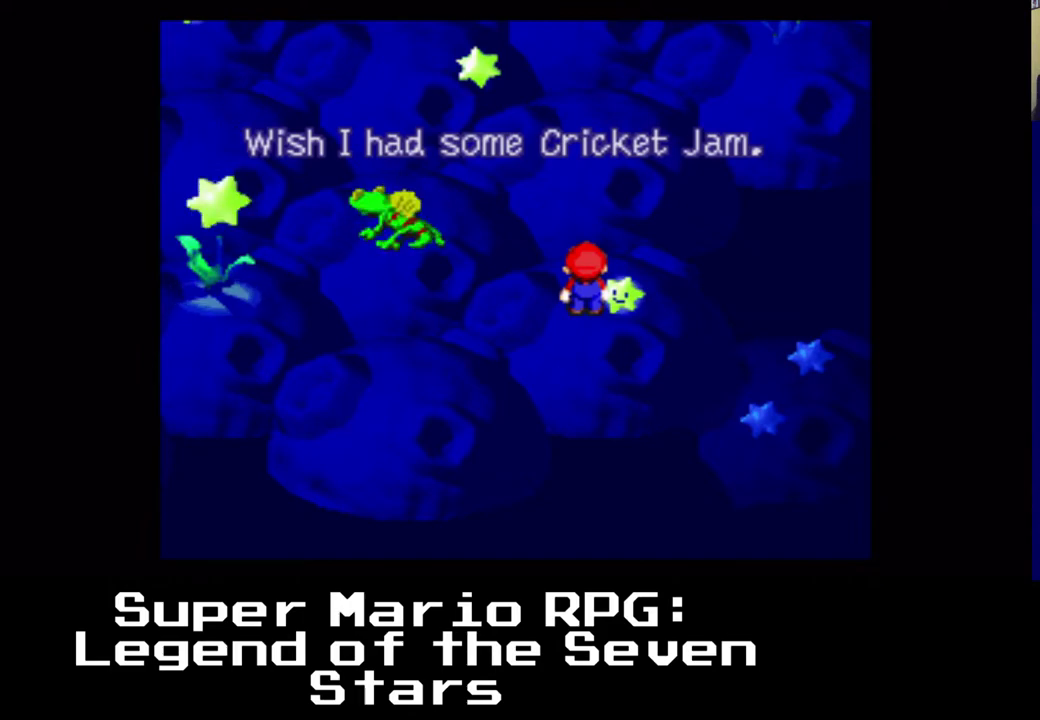
{"dt_ms": 500, "buttons": [], "left_stick": "center", "events": [[233, "DPAD_LEFT", "up"], [317, "B", "down"], [500, "B", "up"]]}
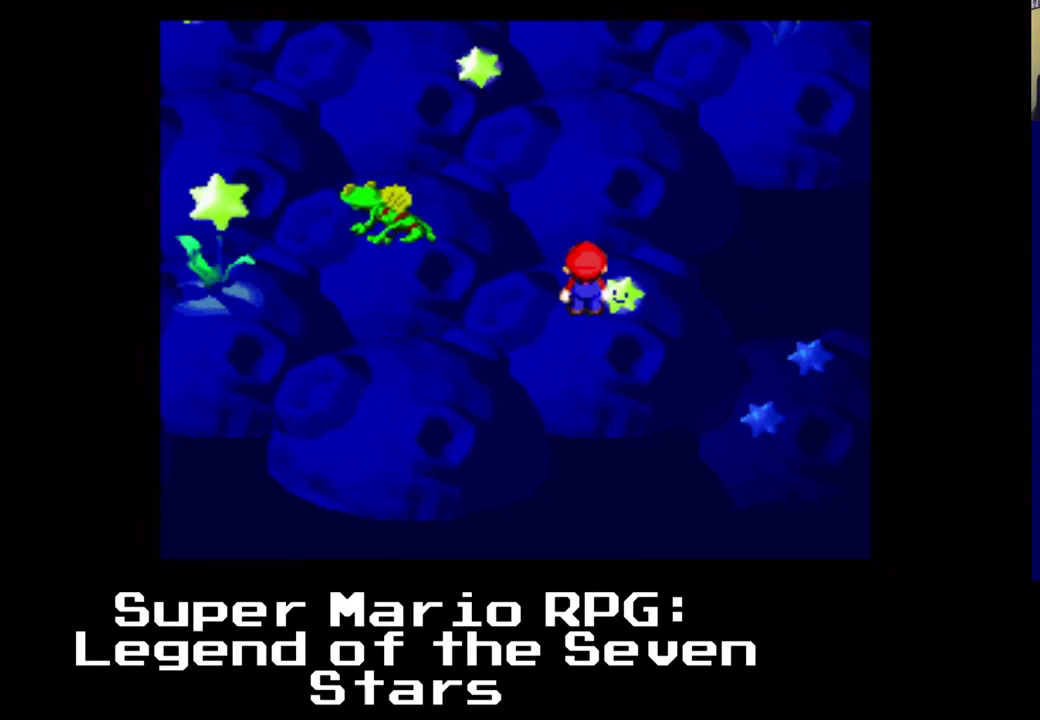
{"dt_ms": 500, "buttons": ["X", "DPAD_UP", "DPAD_LEFT"], "left_stick": "center", "events": [[83, "DPAD_LEFT", "down"], [250, "X", "down"], [400, "DPAD_UP", "down"]]}
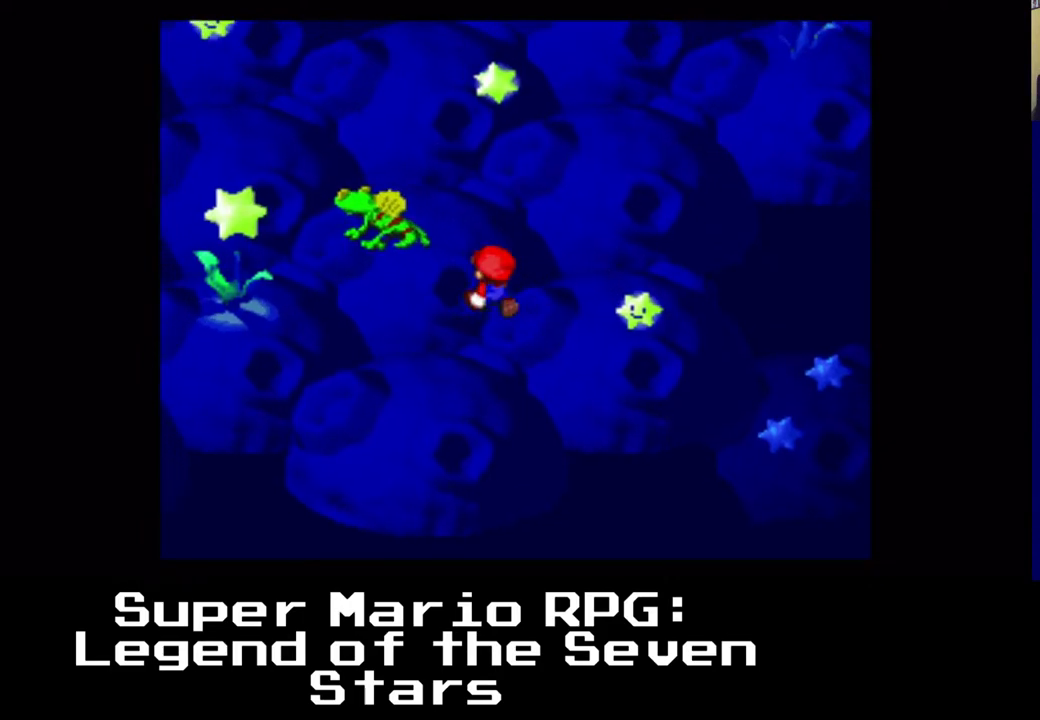
{"dt_ms": 500, "buttons": ["X", "DPAD_LEFT"], "left_stick": "center", "events": [[33, "DPAD_UP", "up"], [133, "DPAD_DOWN", "down"], [450, "DPAD_DOWN", "up"]]}
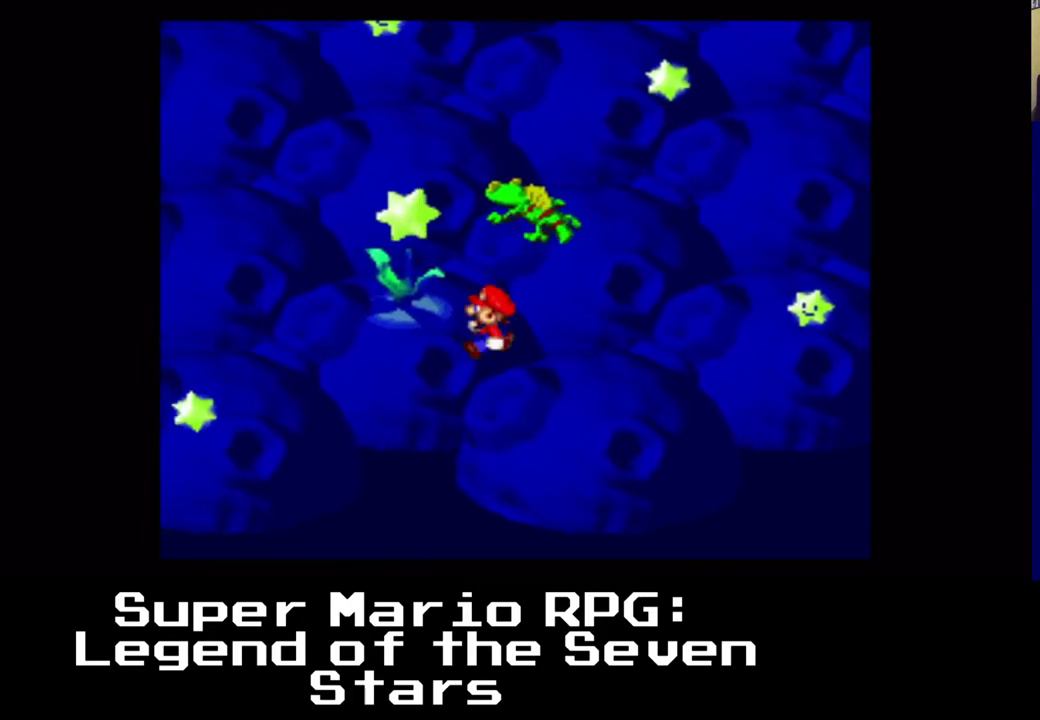
{"dt_ms": 500, "buttons": ["X", "DPAD_LEFT"], "left_stick": "center", "events": []}
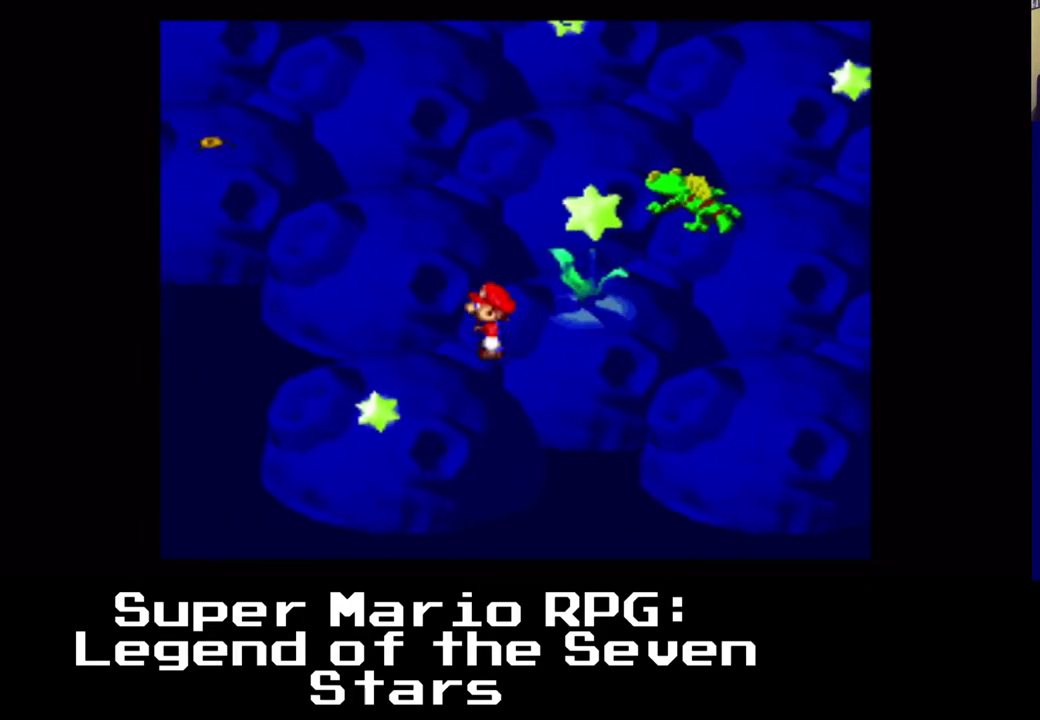
{"dt_ms": 500, "buttons": ["DPAD_DOWN"], "left_stick": "center", "events": [[150, "DPAD_DOWN", "down"], [450, "X", "up"], [483, "DPAD_LEFT", "up"]]}
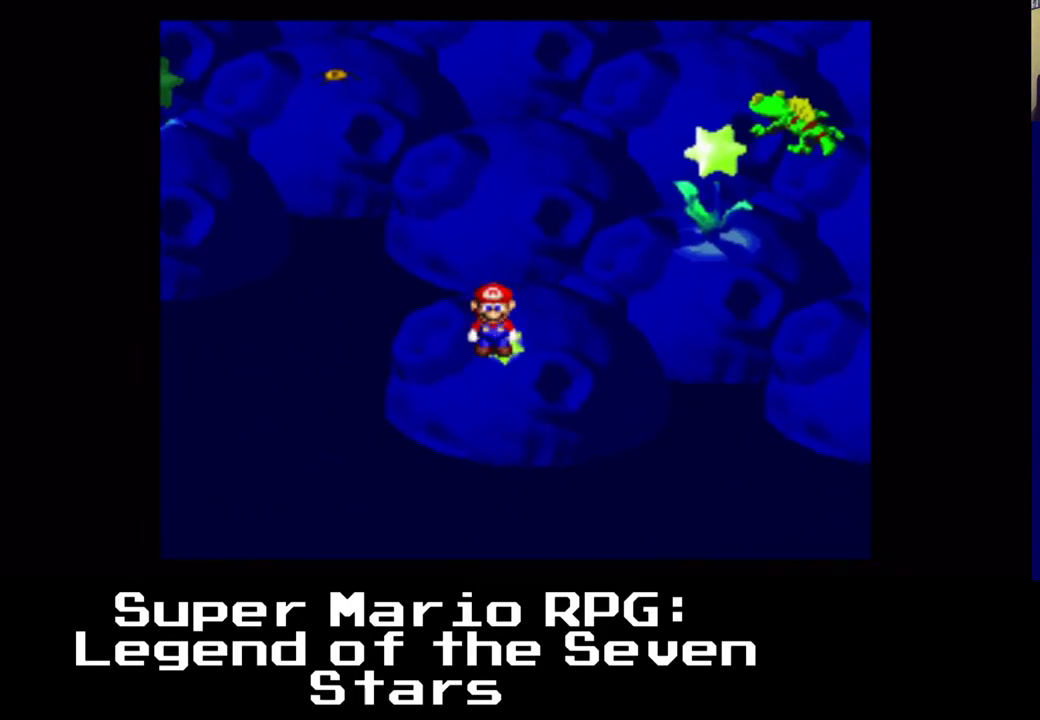
{"dt_ms": 500, "buttons": ["DPAD_UP", "DPAD_LEFT"], "left_stick": "center", "events": [[50, "B", "down"], [233, "B", "up"], [250, "DPAD_RIGHT", "down"], [283, "DPAD_DOWN", "up"], [300, "DPAD_RIGHT", "up"], [333, "DPAD_UP", "down"], [400, "B", "down"], [450, "DPAD_LEFT", "down"], [500, "B", "up"]]}